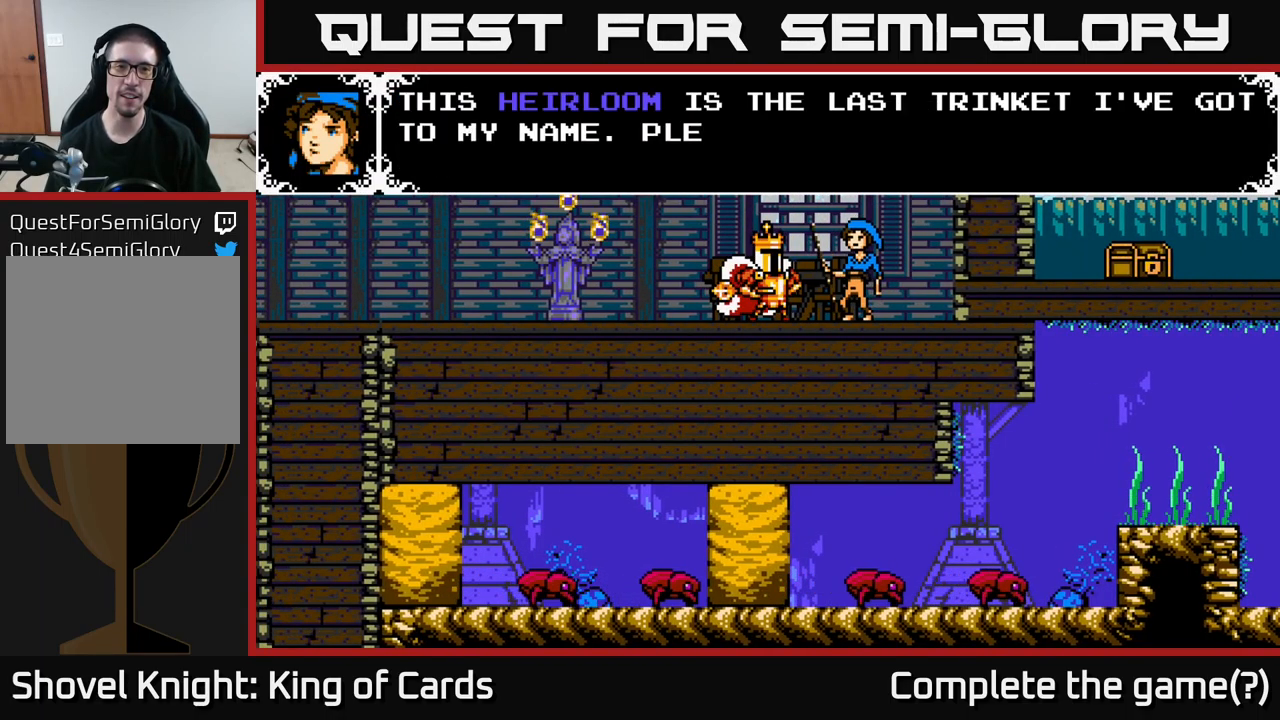
Gameplay with a controller (Xbox layout); each line is a JSON object with the inputs held at the frame after it. "events" lists button and stick changes between this image and that frame as [ms after this image, input, new state], when the widget could be followed in between. Not read: left_stick.
{"buttons": [], "right_stick": "center", "events": [[250, "A", "up"], [334, "A", "down"], [484, "A", "up"]]}
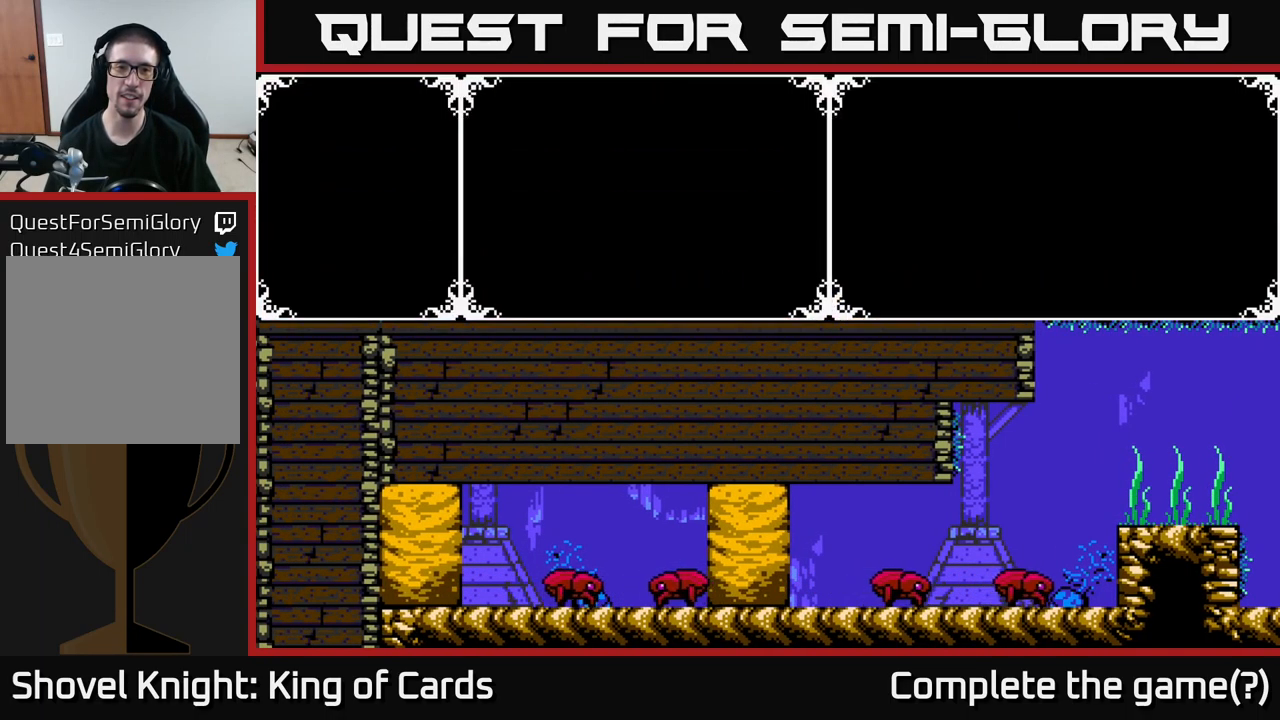
{"buttons": [], "right_stick": "center", "events": [[117, "A", "down"], [384, "A", "up"]]}
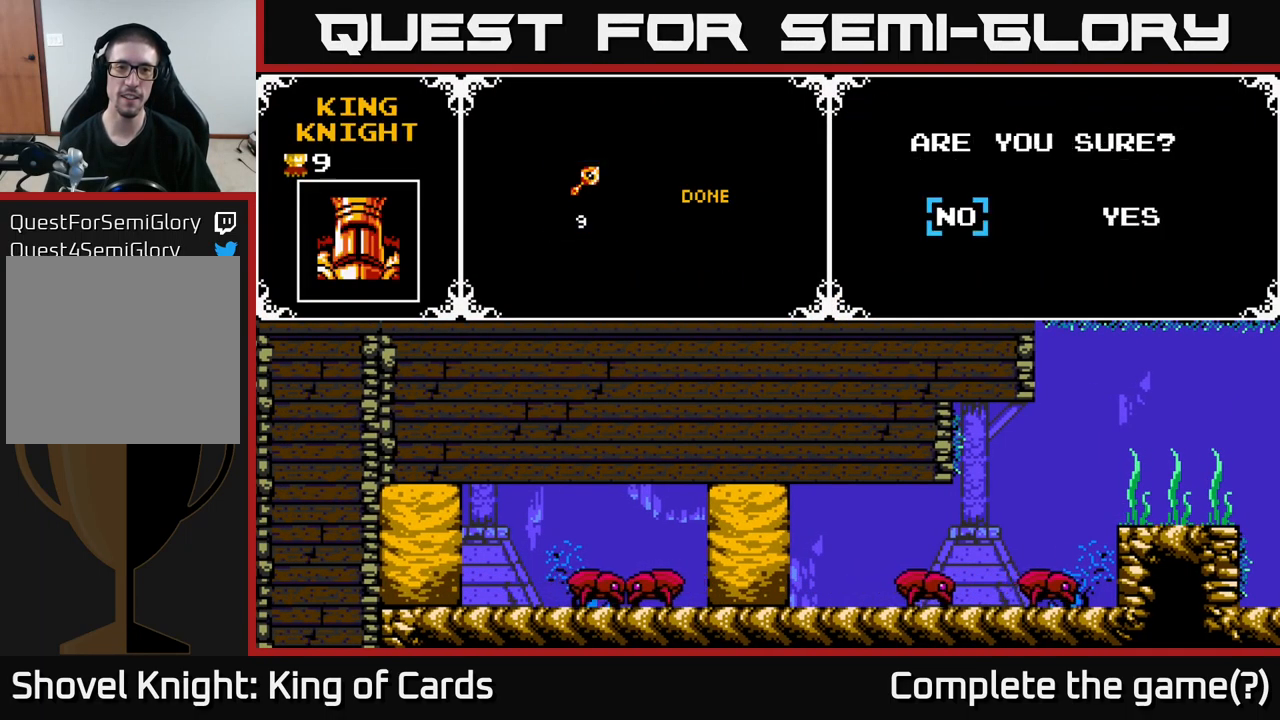
{"buttons": [], "right_stick": "center", "events": [[84, "A", "down"], [317, "A", "up"]]}
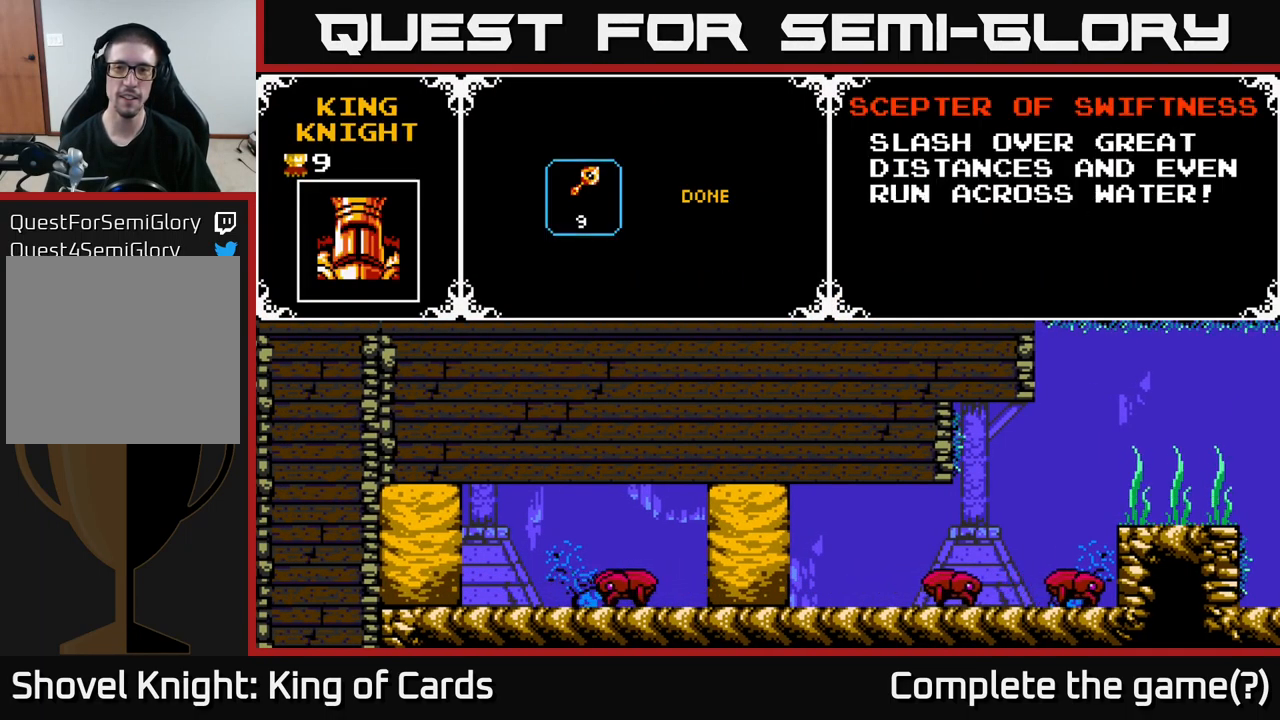
{"buttons": ["A"], "right_stick": "center", "events": [[17, "A", "down"], [184, "A", "up"], [484, "A", "down"]]}
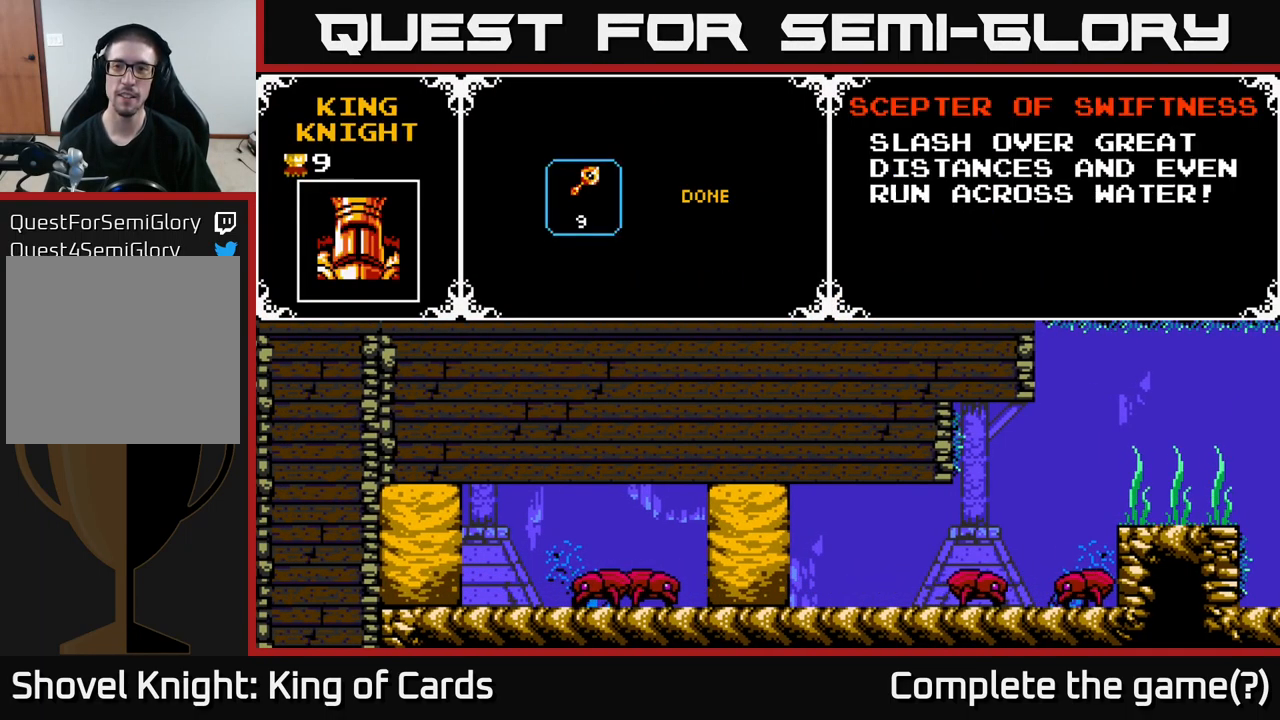
{"buttons": [], "right_stick": "center", "events": [[117, "A", "up"]]}
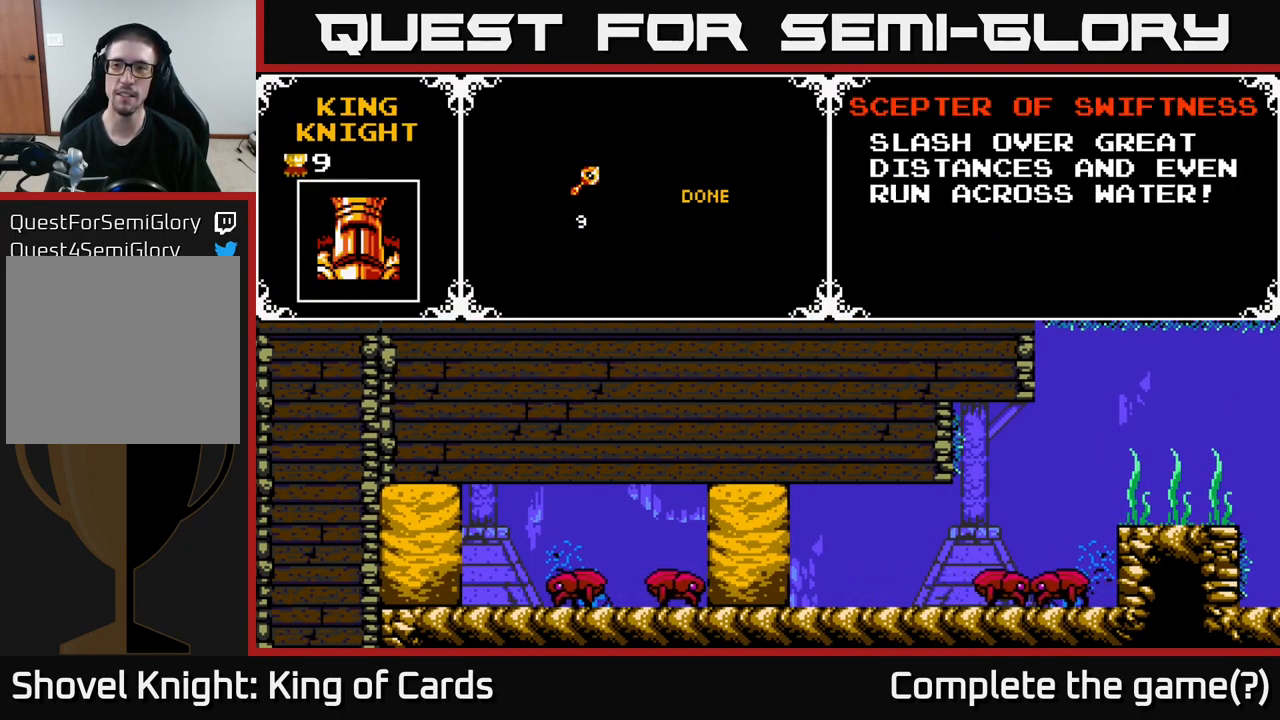
{"buttons": [], "right_stick": "center", "events": []}
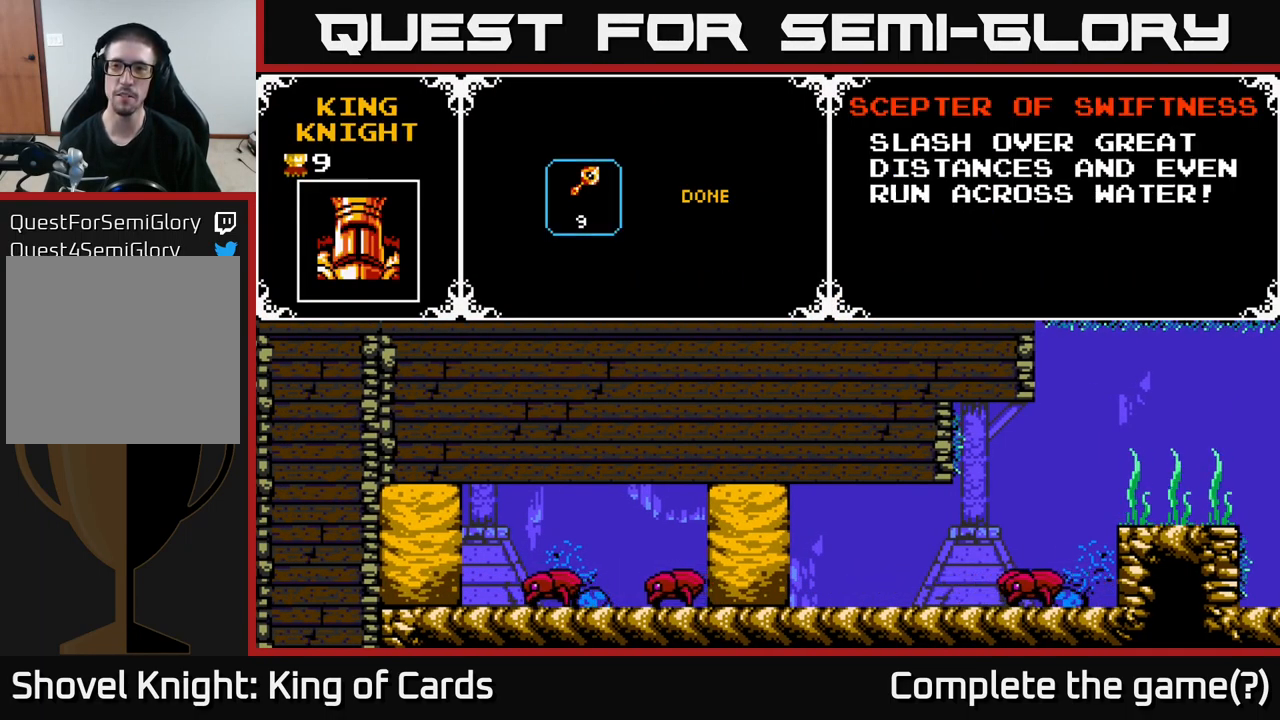
{"buttons": [], "right_stick": "center", "events": []}
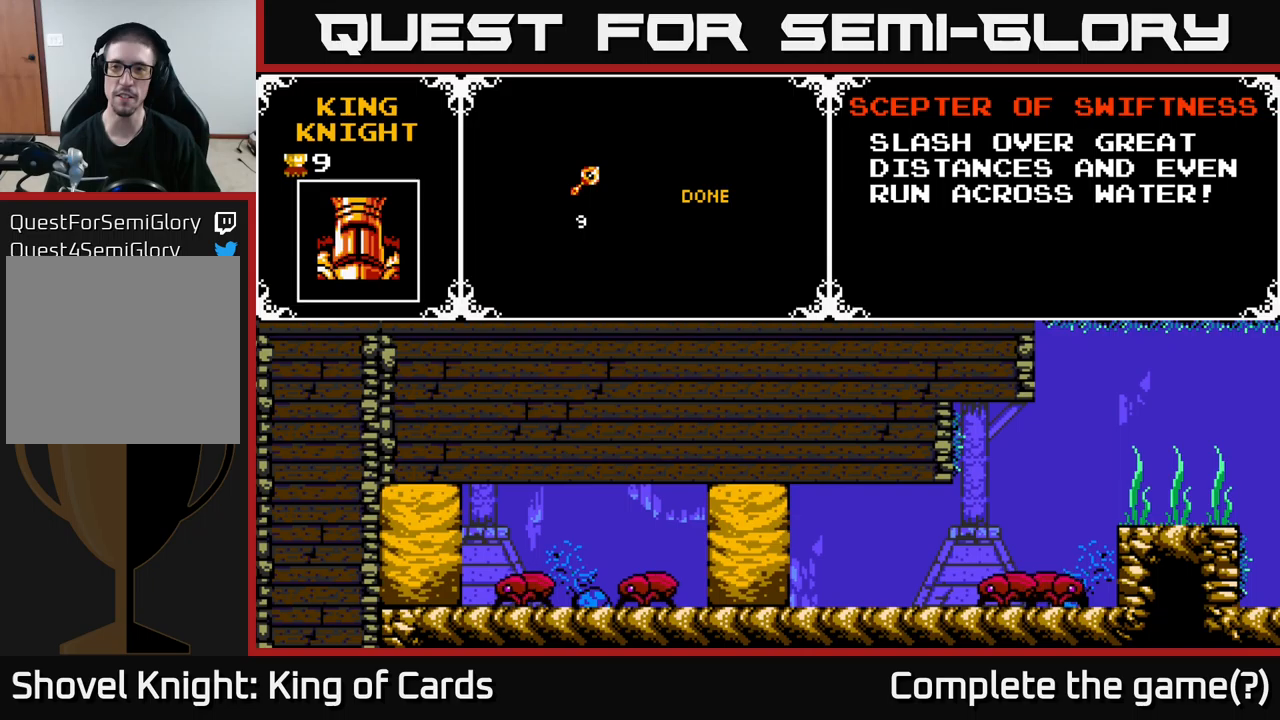
{"buttons": [], "right_stick": "center", "events": []}
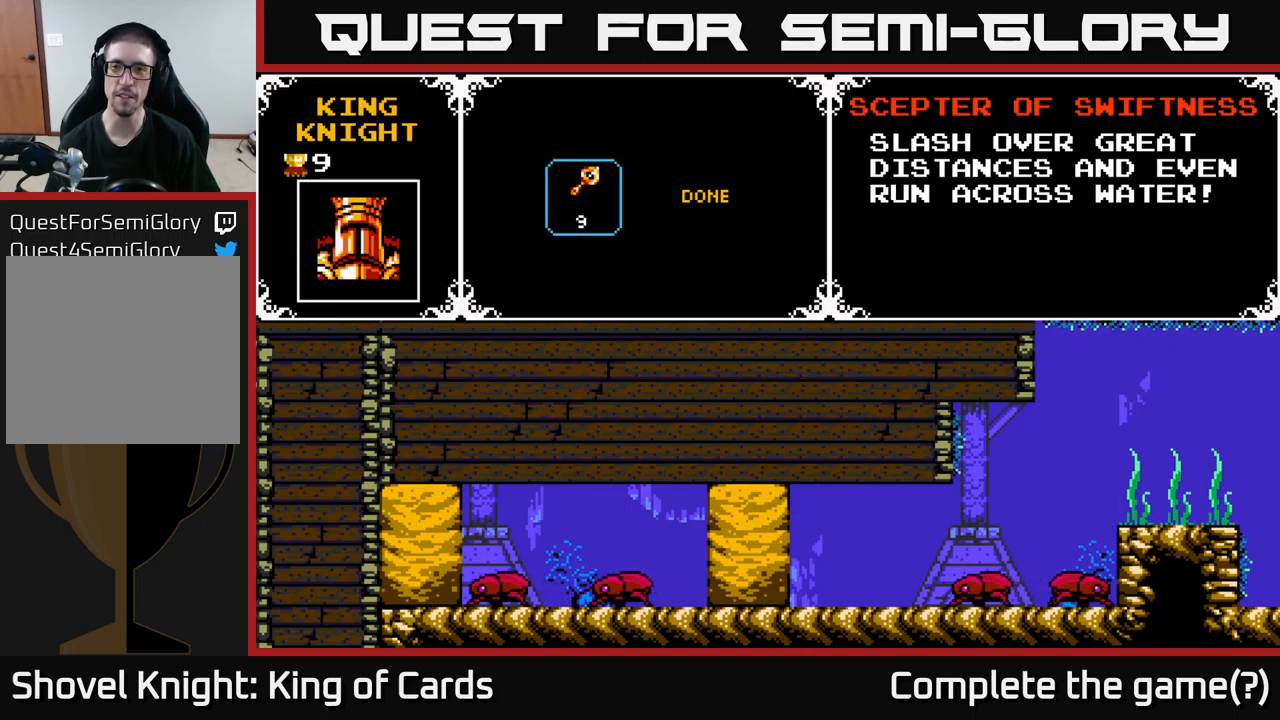
{"buttons": [], "right_stick": "center", "events": []}
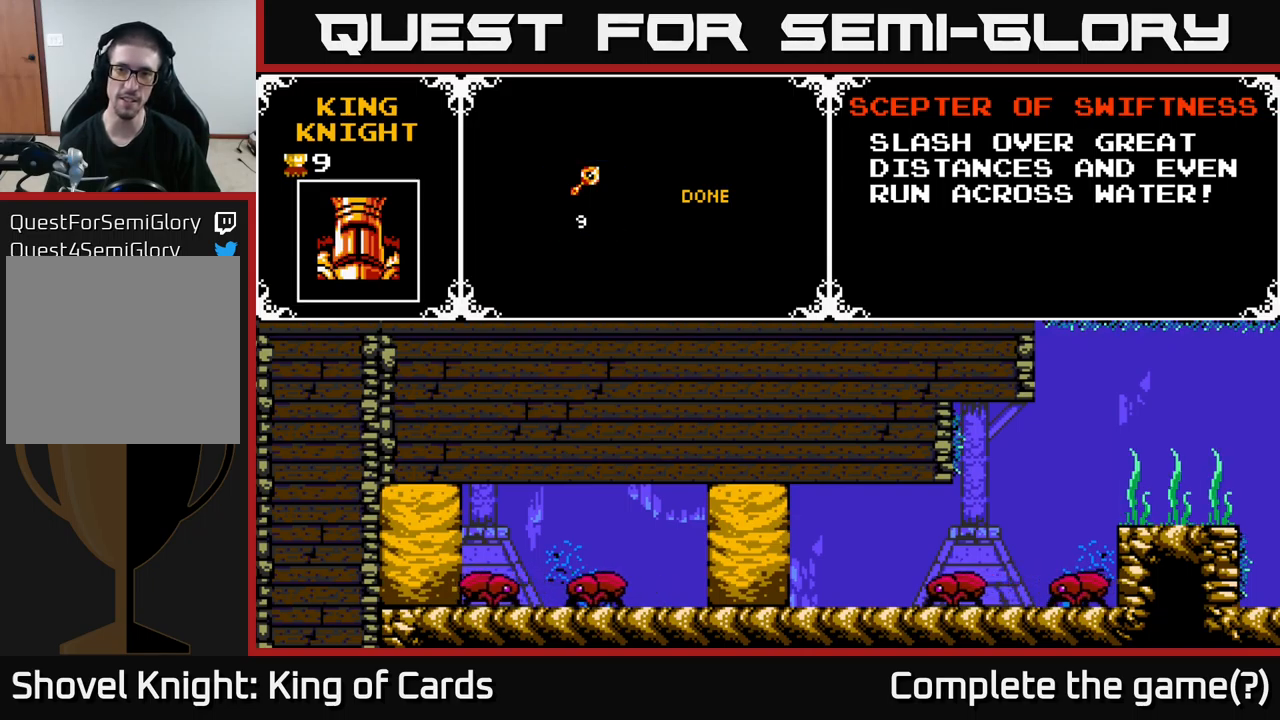
{"buttons": [], "right_stick": "center", "events": []}
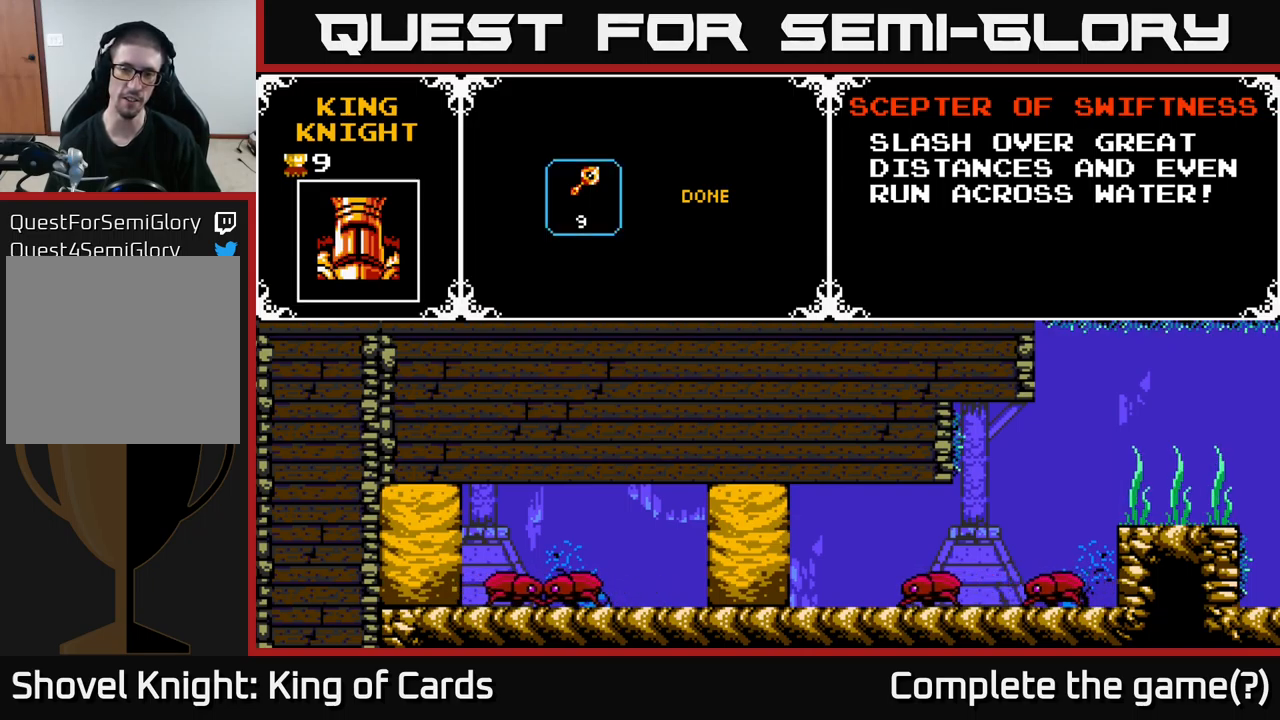
{"buttons": [], "right_stick": "center", "events": [[200, "A", "down"], [433, "A", "up"]]}
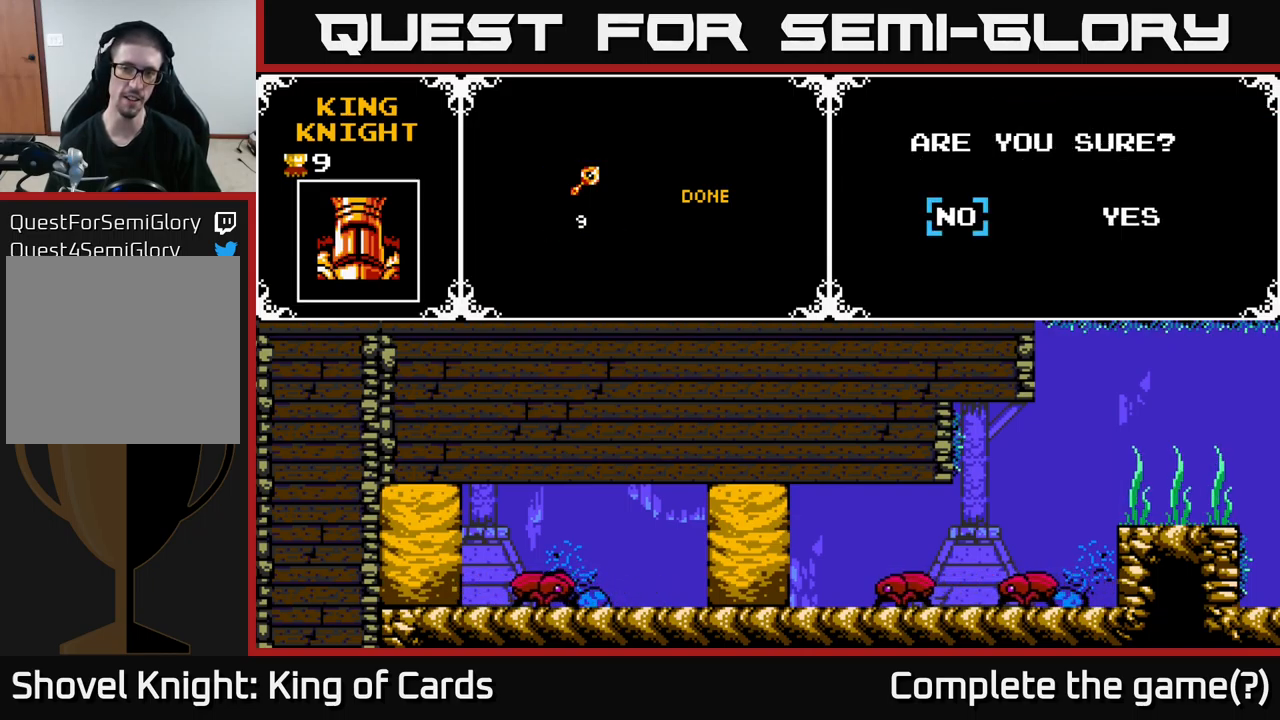
{"buttons": [], "right_stick": "center", "events": [[116, "DPAD_RIGHT", "down"], [250, "A", "down"], [250, "DPAD_RIGHT", "up"], [400, "A", "up"]]}
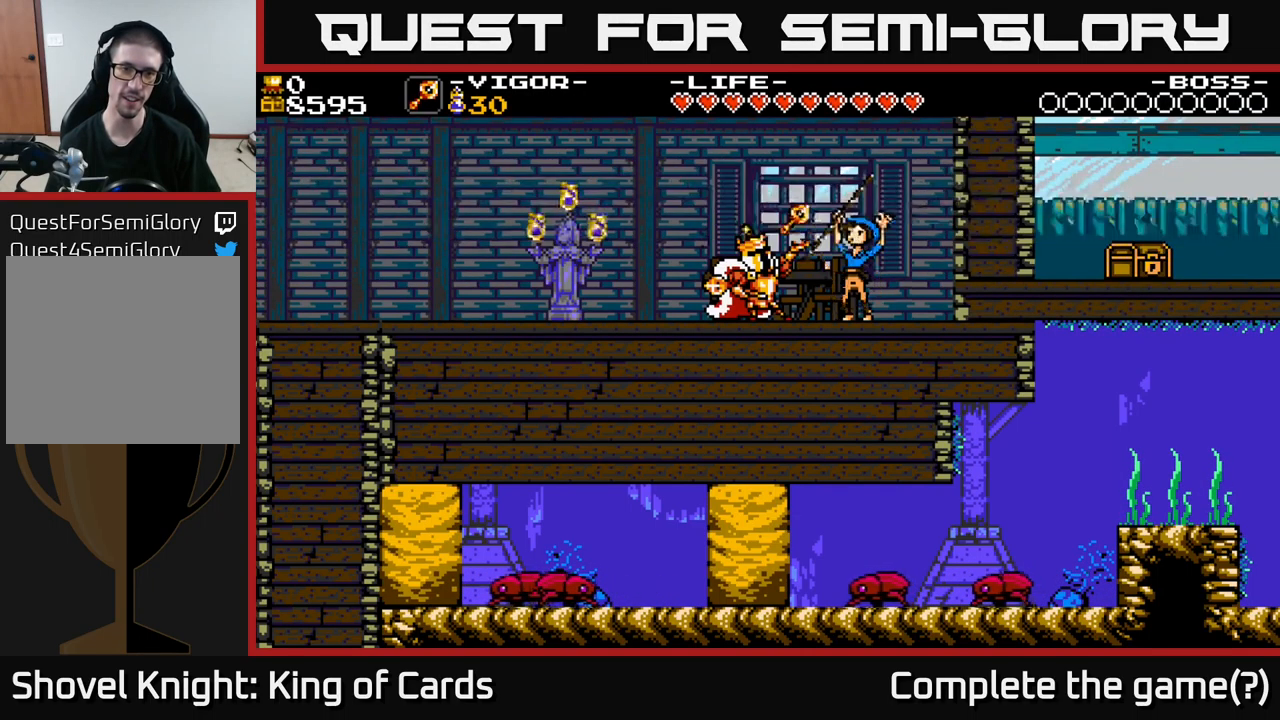
{"buttons": [], "right_stick": "center", "events": []}
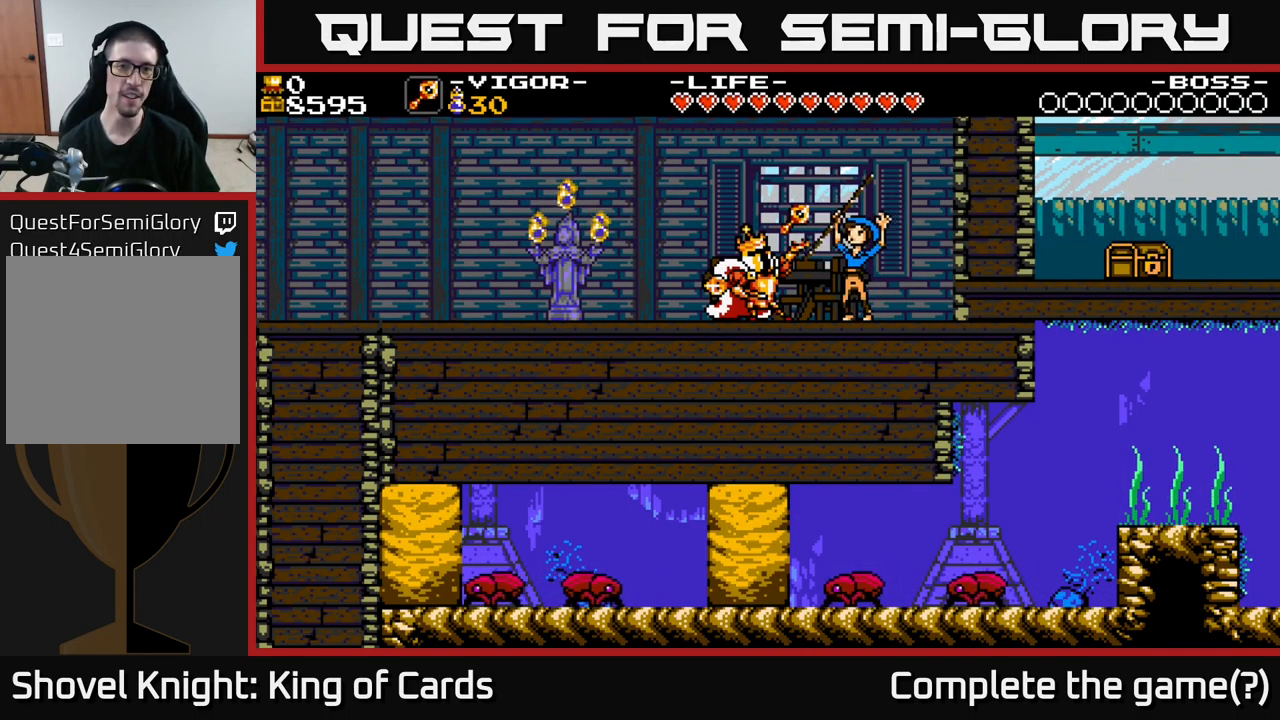
{"buttons": [], "right_stick": "center", "events": []}
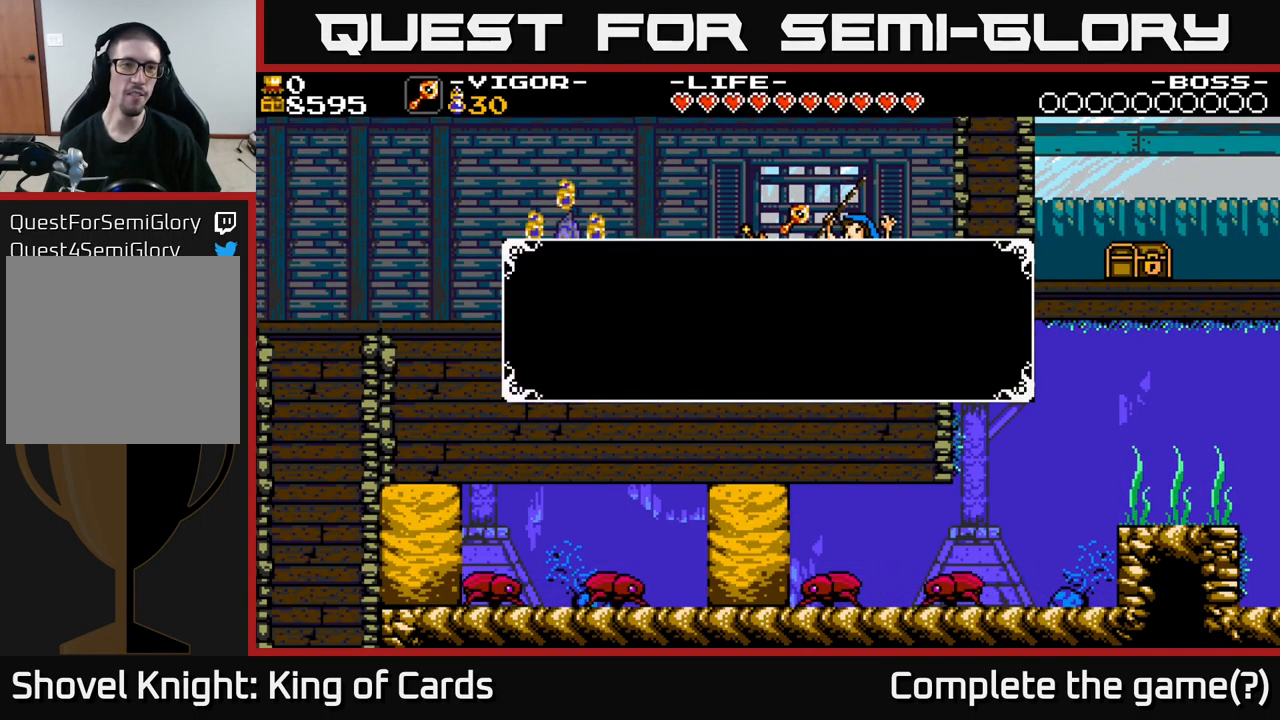
{"buttons": [], "right_stick": "center", "events": []}
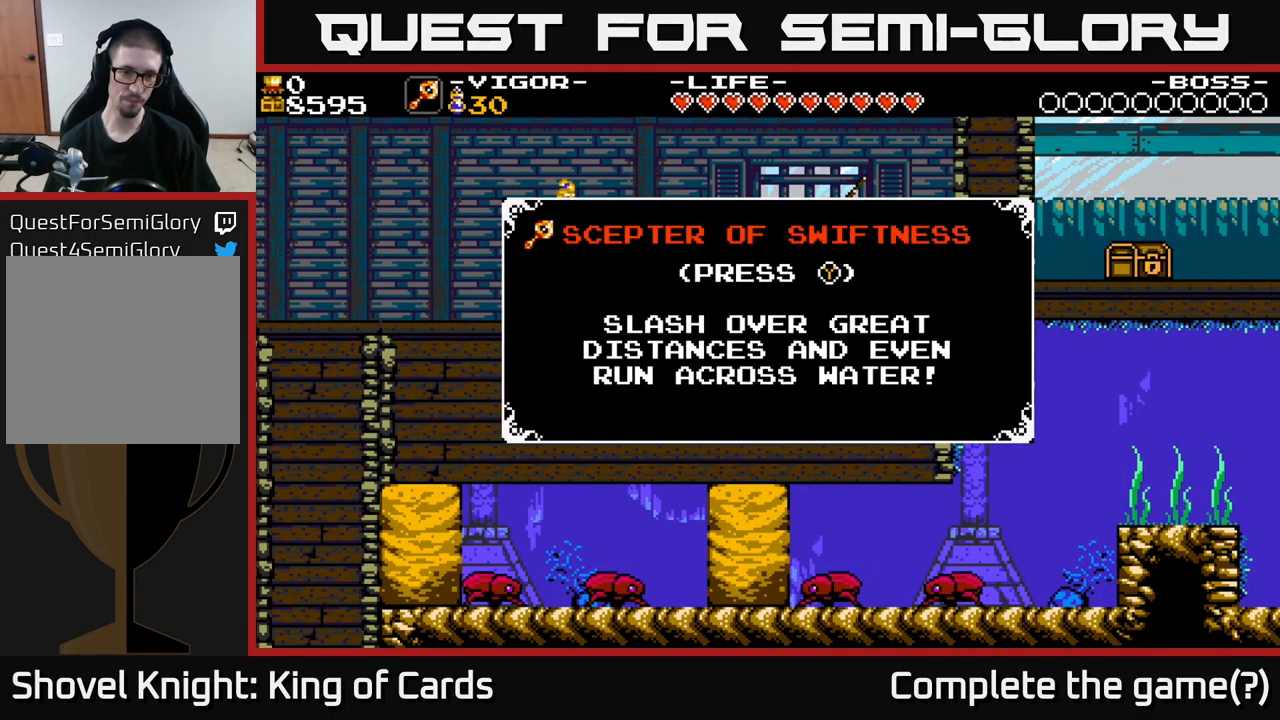
{"buttons": [], "right_stick": "center", "events": []}
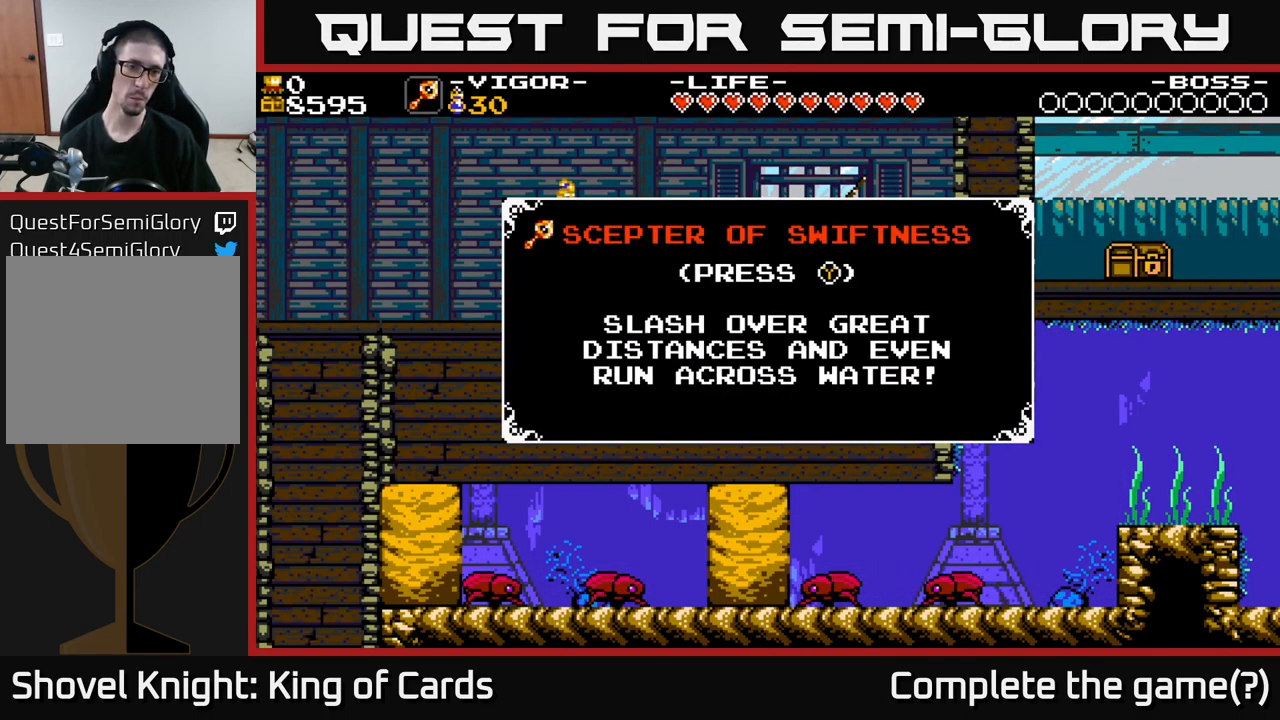
{"buttons": [], "right_stick": "center", "events": []}
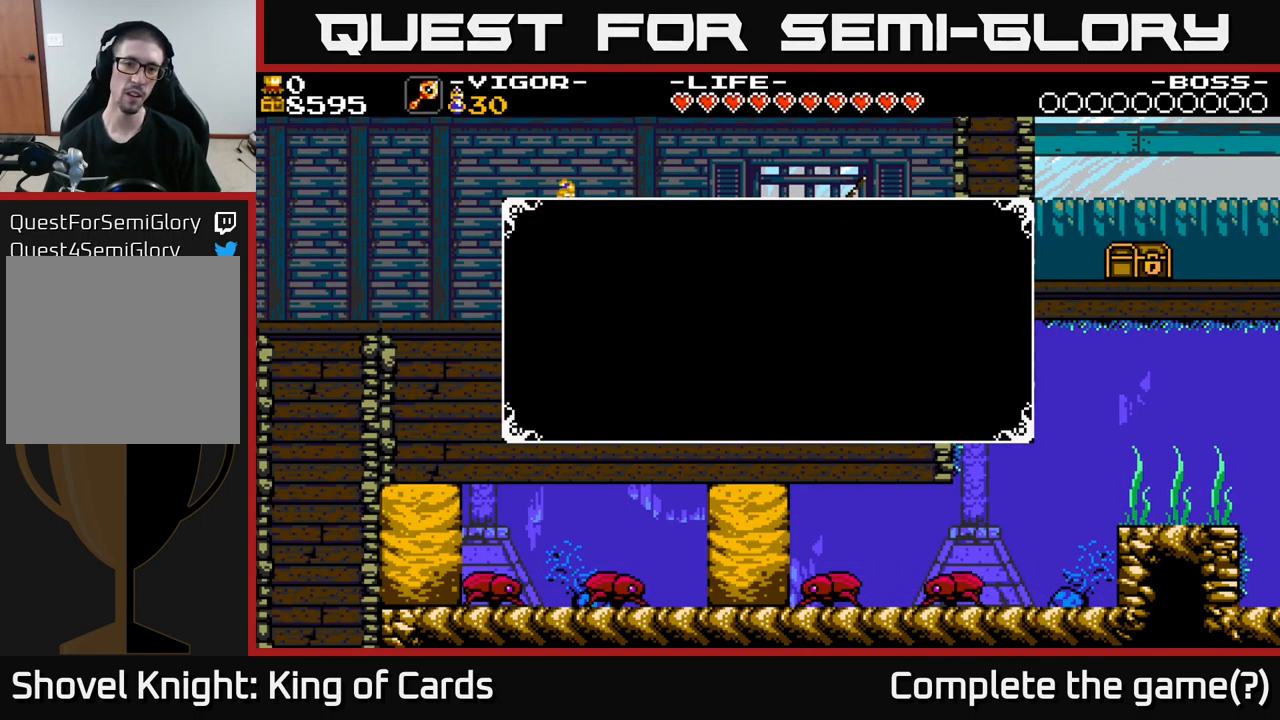
{"buttons": ["DPAD_LEFT"], "right_stick": "center", "events": [[16, "A", "down"], [133, "DPAD_LEFT", "down"], [150, "A", "up"]]}
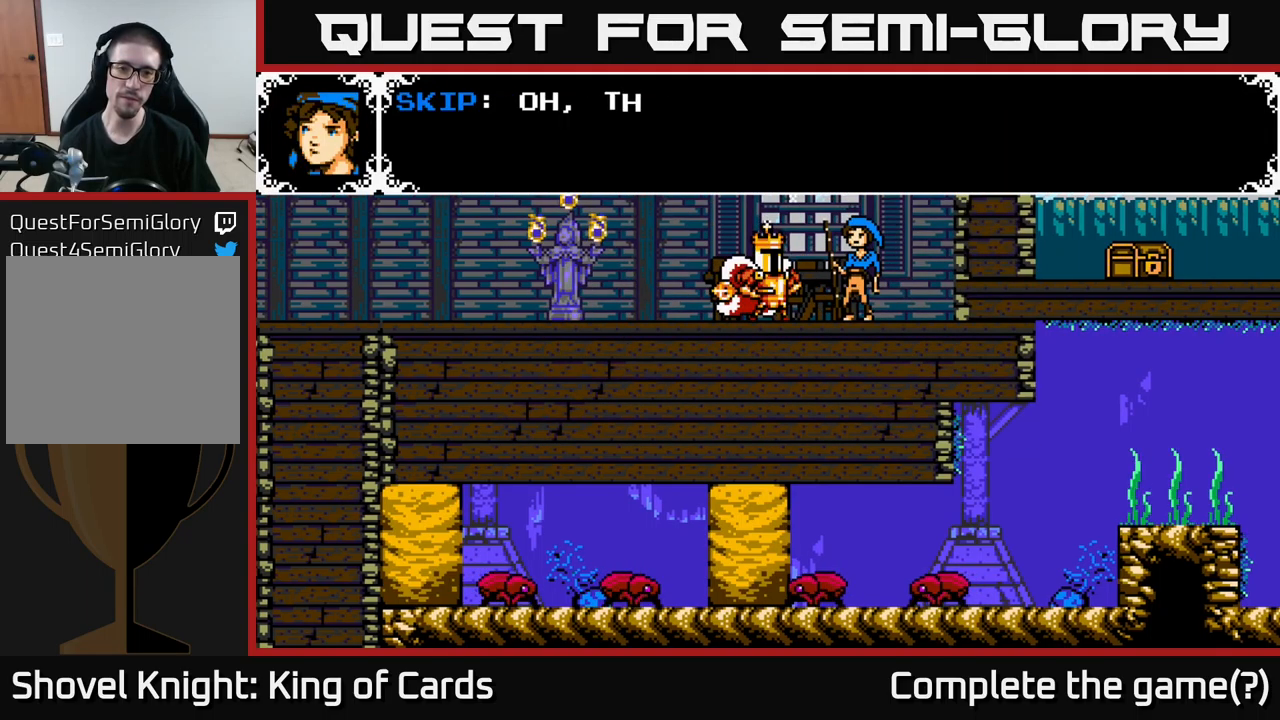
{"buttons": ["A"], "right_stick": "center", "events": [[217, "DPAD_LEFT", "up"], [283, "A", "down"]]}
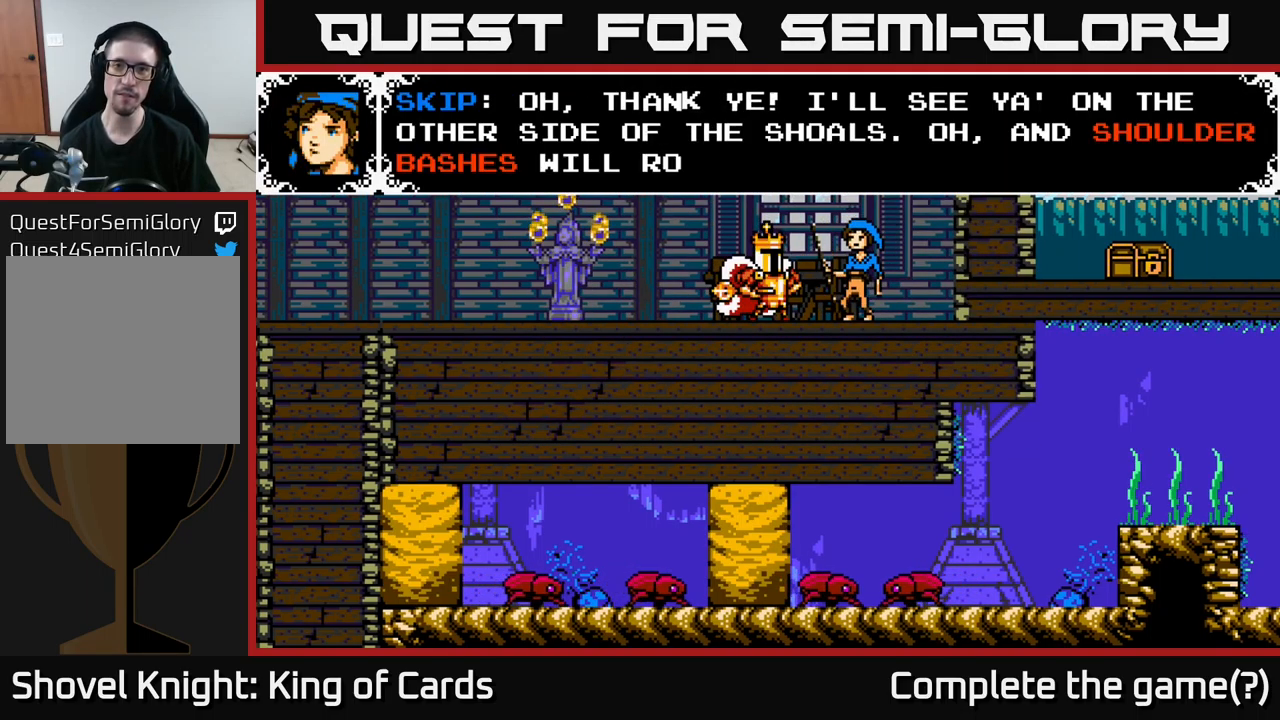
{"buttons": [], "right_stick": "center", "events": [[433, "A", "up"]]}
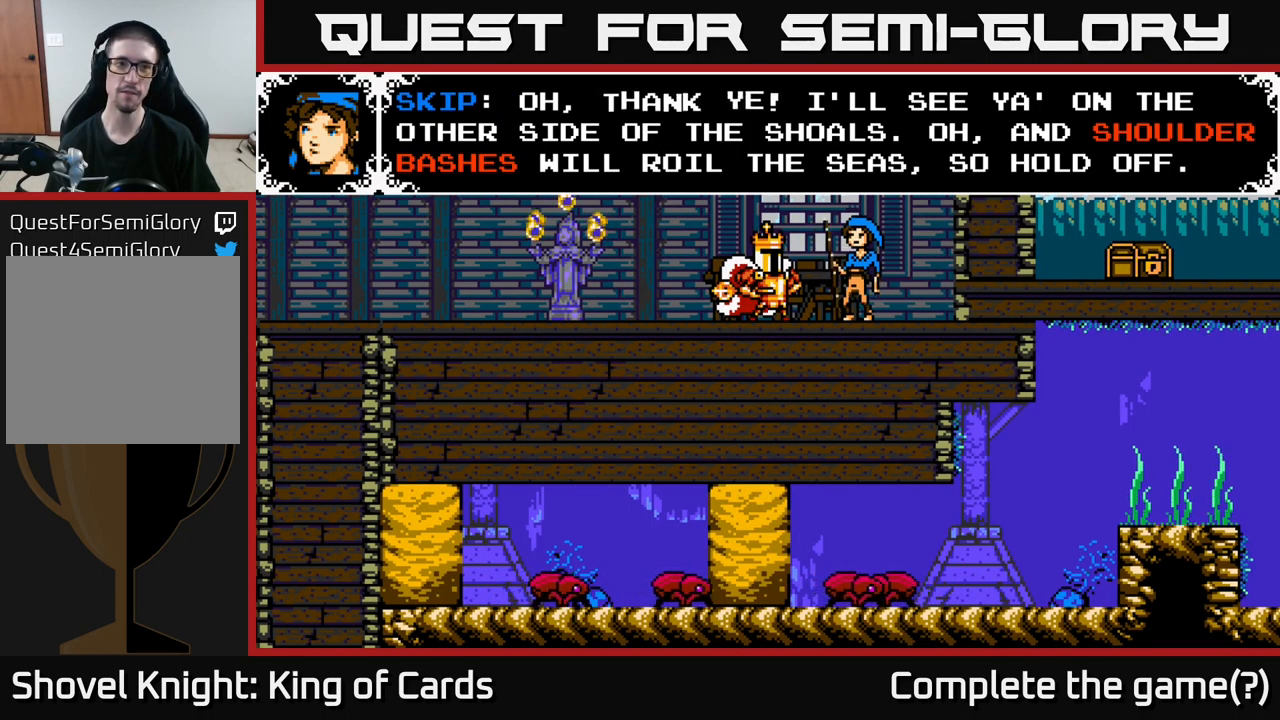
{"buttons": [], "right_stick": "center", "events": []}
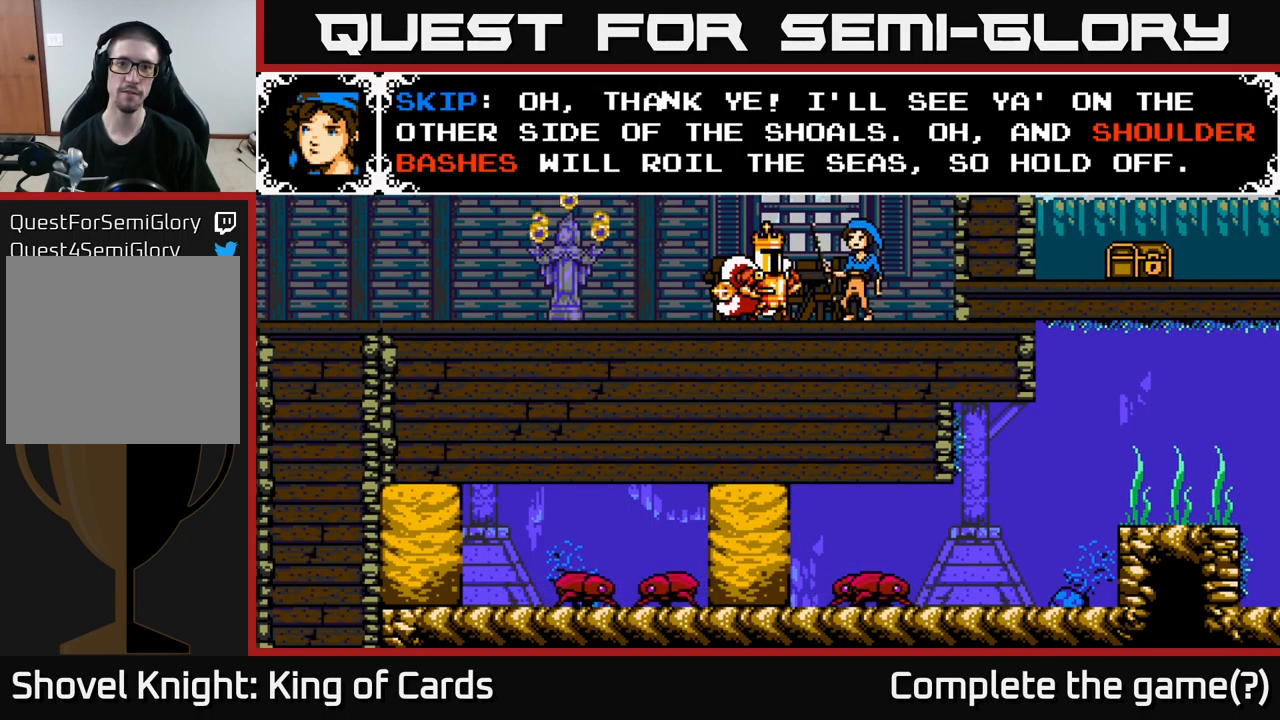
{"buttons": [], "right_stick": "center", "events": []}
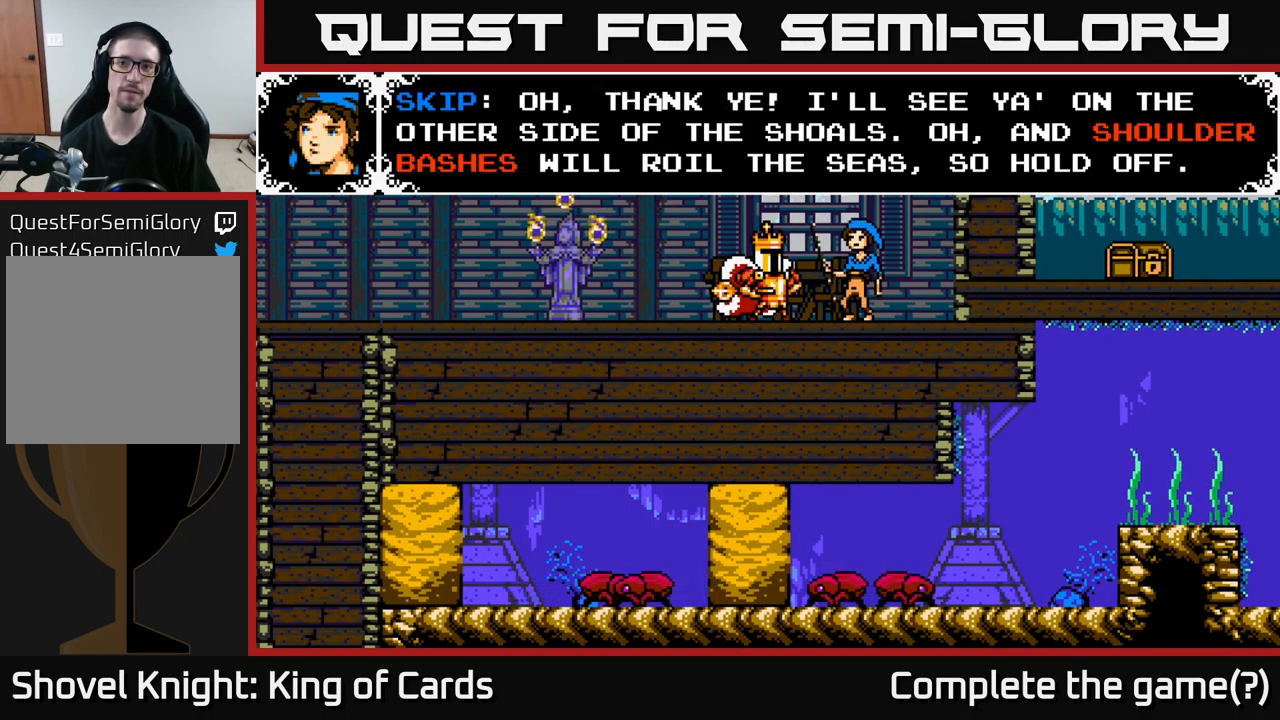
{"buttons": [], "right_stick": "center", "events": []}